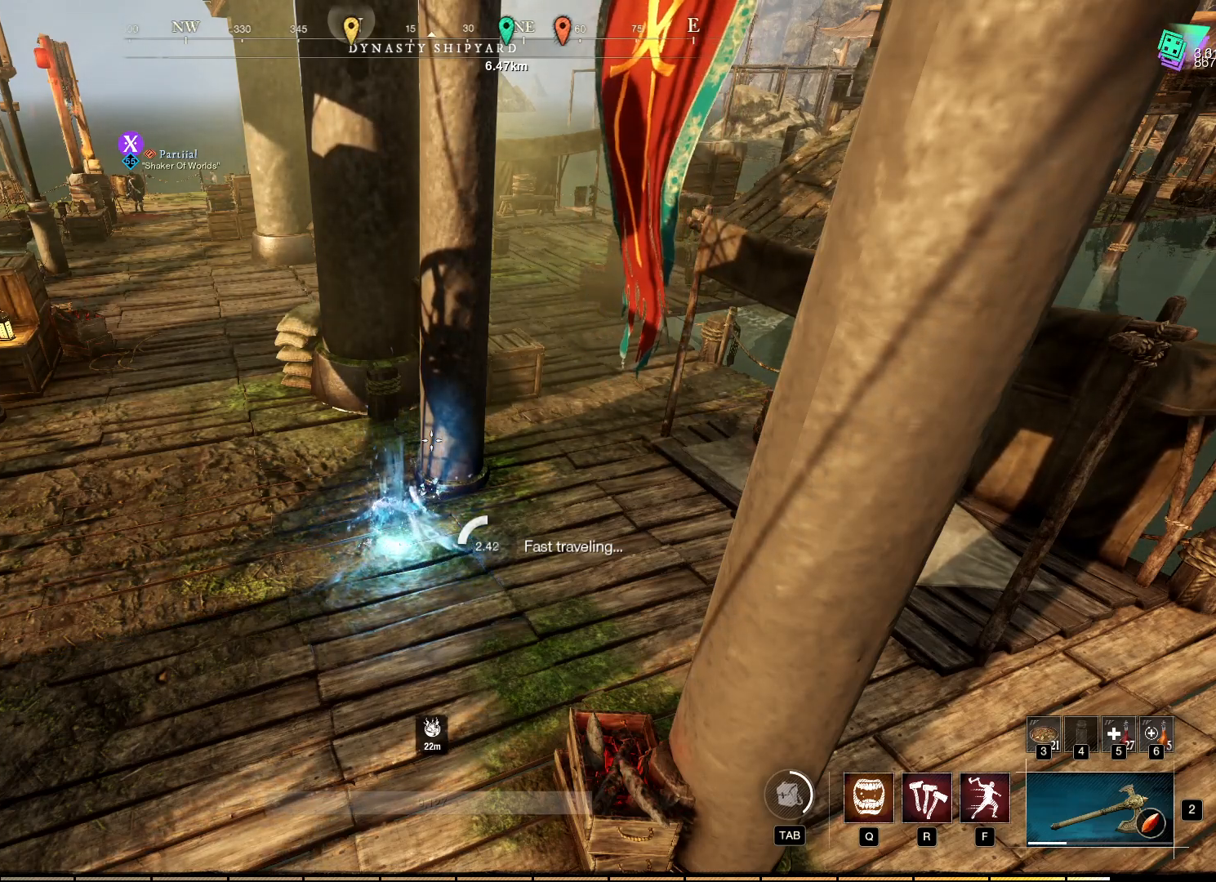
Gameplay with keyboard and mouse; each line is a JSON object with the keys and mouse buttons held at the frame after it. "events" lists presses ("down") and releases ("up") of "a", "ctrl", "d", "e", "f", "q", "r", "s", "shift", "space", "tab", "w", "mouse_left", "mouse_wheel", "mouse_right", "mouse_mb4" and "mouse_mb5" between this image and that frame as [ms after this image, input, new state], when the widget could be followed in between. "mouse_left", "mouse_wheel", "mouse_right", "mouse_mb4", "mouse_mb5" = the "left", "wheel", "right", "mb4", "mb5" buttons of the "mouse" list. No other keys are recorded. "wheel" means that the mouse wheel is clicked or scrolled. Mouse movement is not recorded.
{"keys": ["tab"], "mouse": [], "events": [[417, "tab", "down"]]}
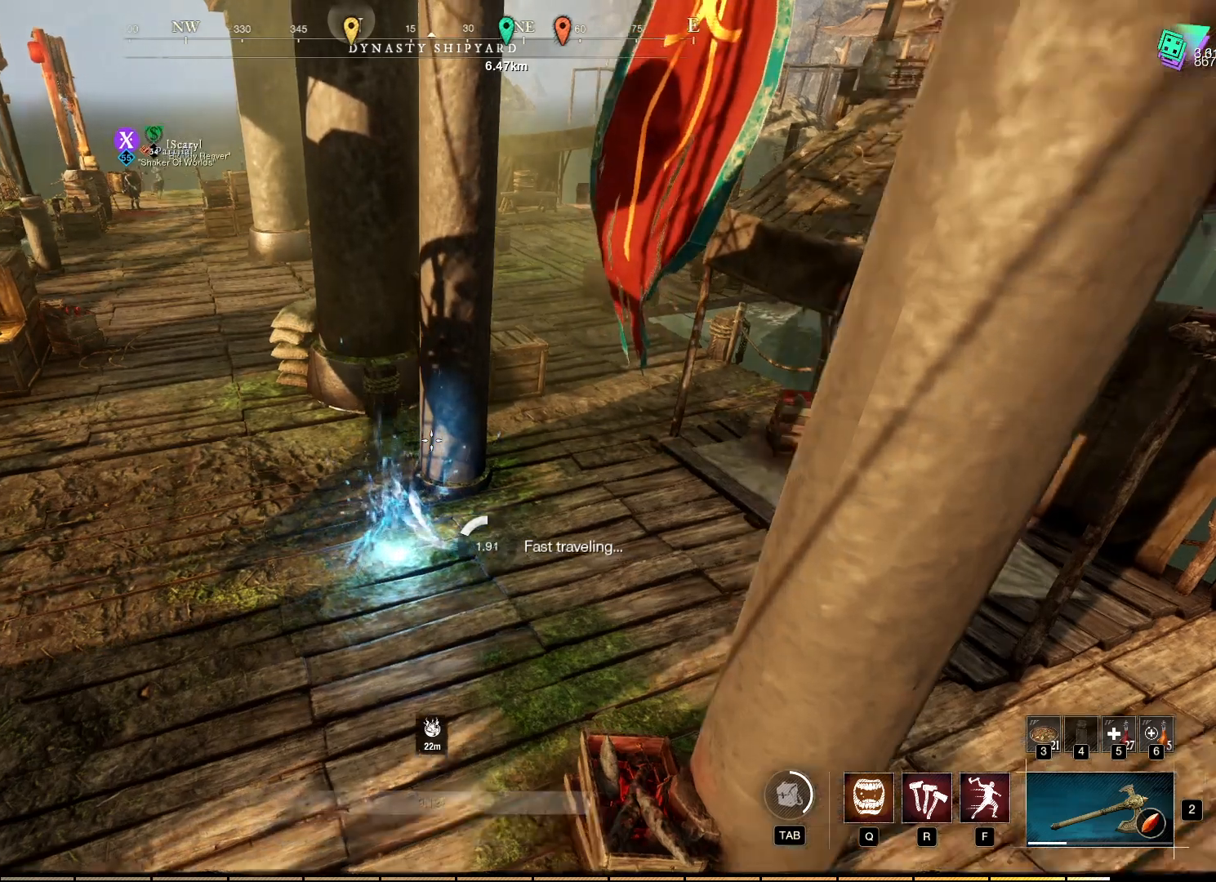
{"keys": [], "mouse": ["right"], "events": [[67, "mouse_right", "down"], [84, "tab", "up"]]}
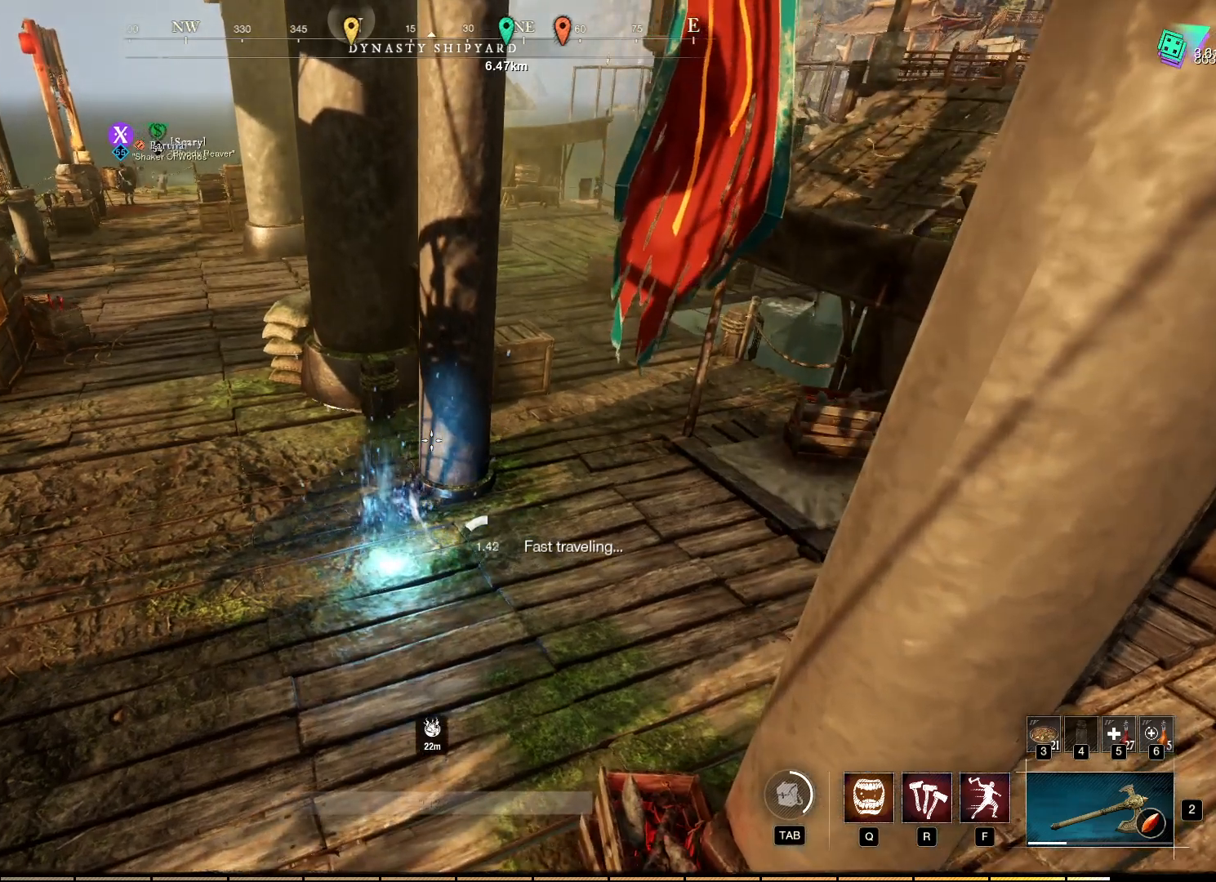
{"keys": [], "mouse": ["right"], "events": []}
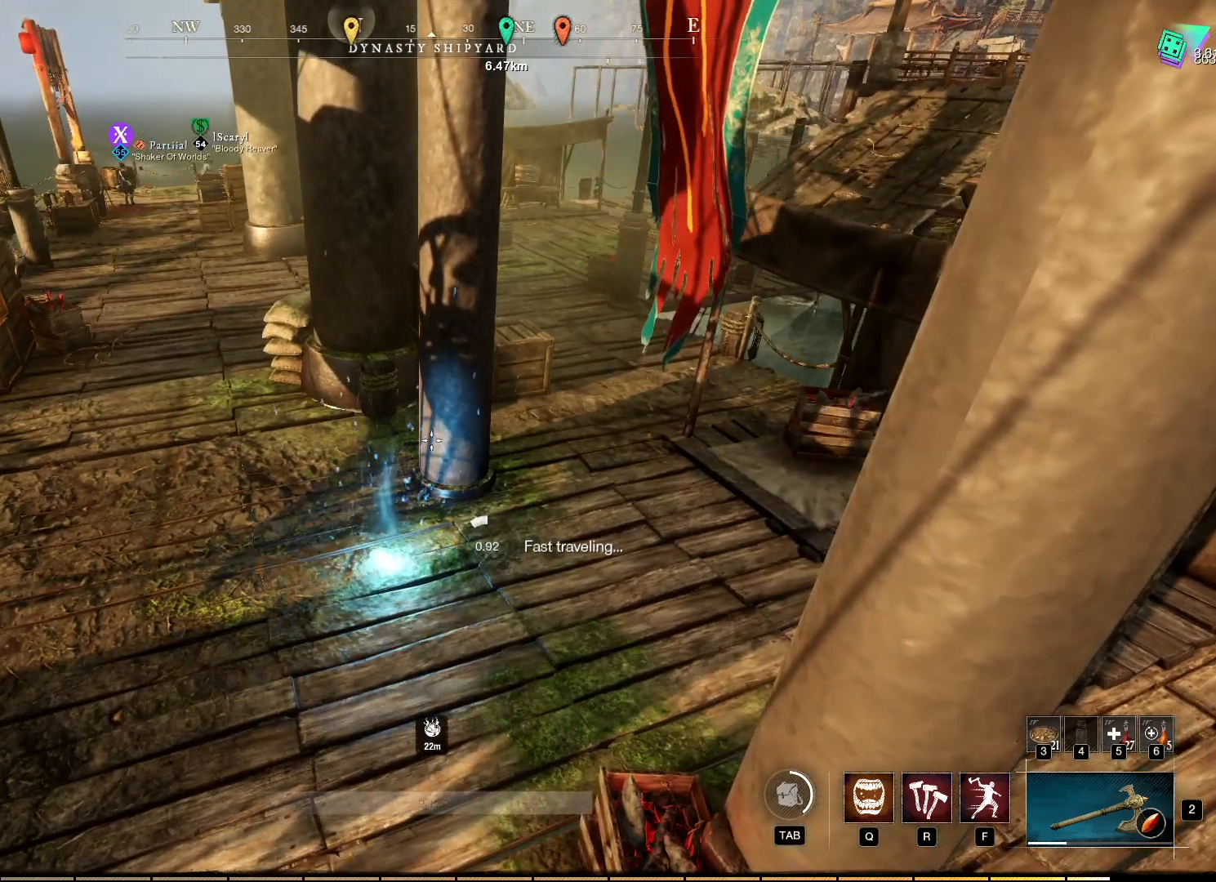
{"keys": [], "mouse": ["right"], "events": []}
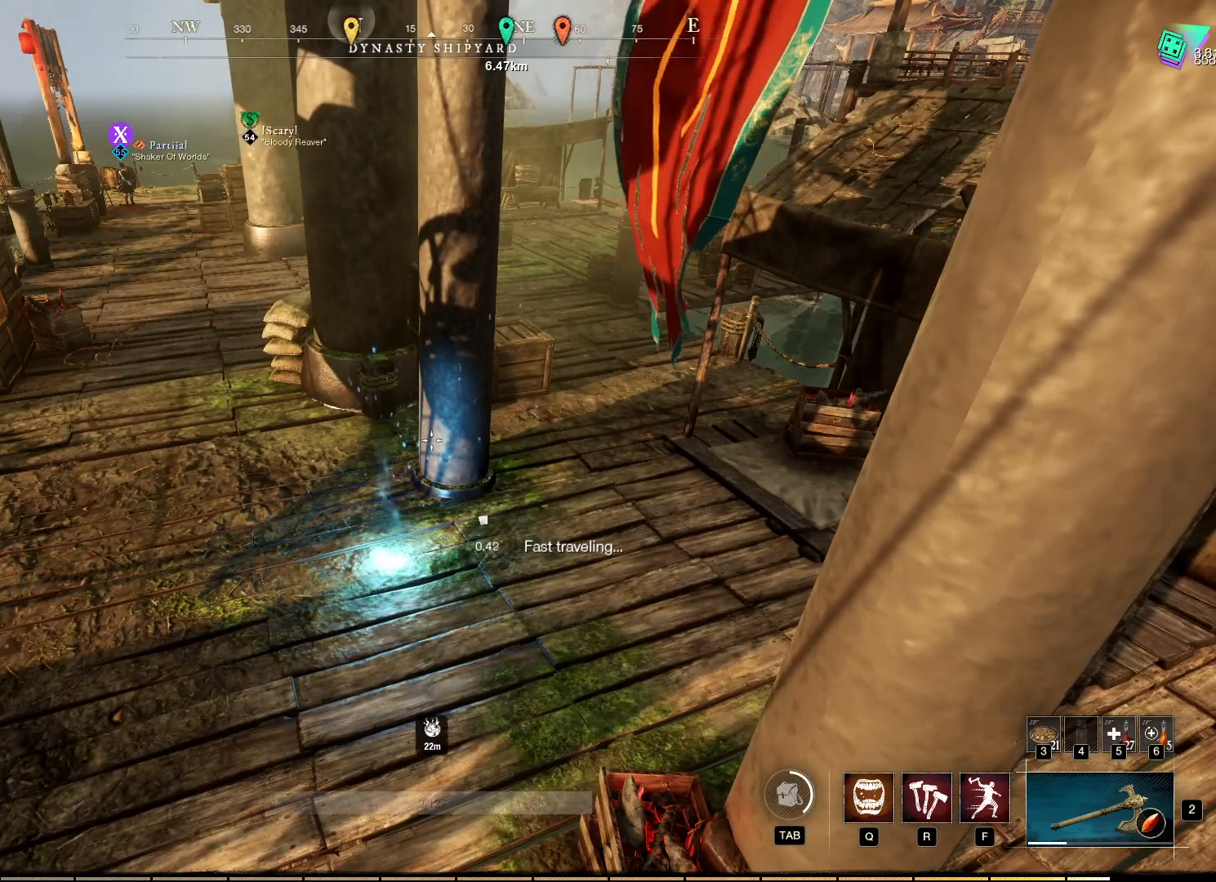
{"keys": [], "mouse": [], "events": [[500, "mouse_right", "up"]]}
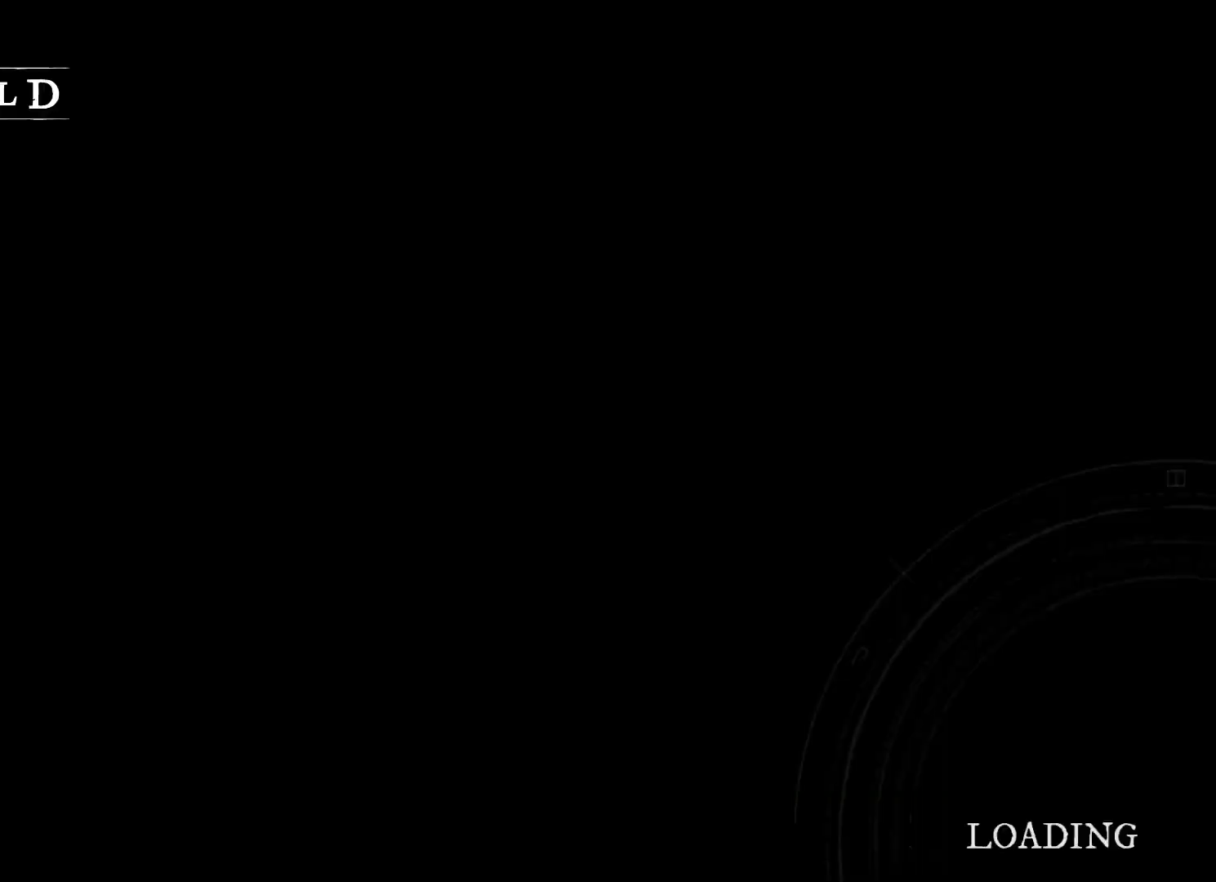
{"keys": [], "mouse": [], "events": [[400, "mouse_left", "down"], [484, "mouse_left", "up"]]}
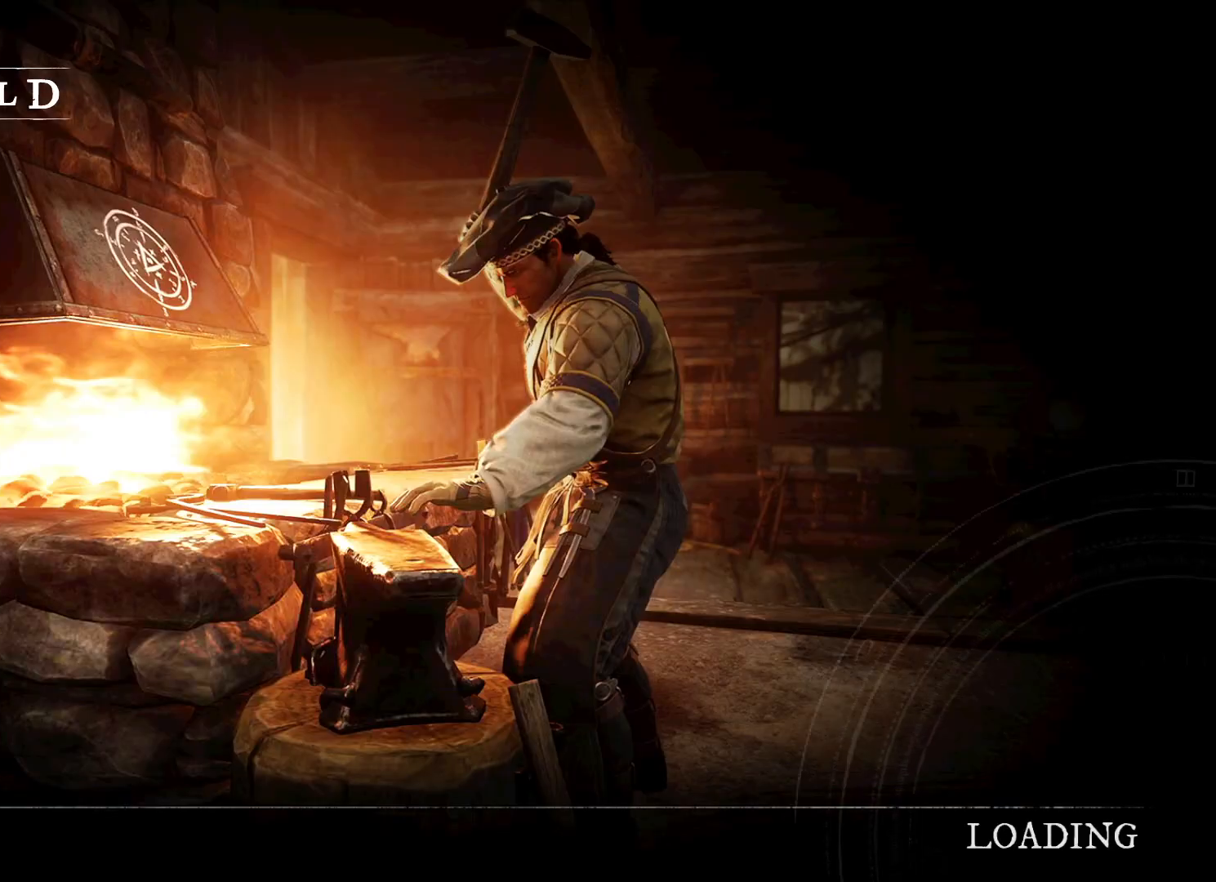
{"keys": [], "mouse": [], "events": []}
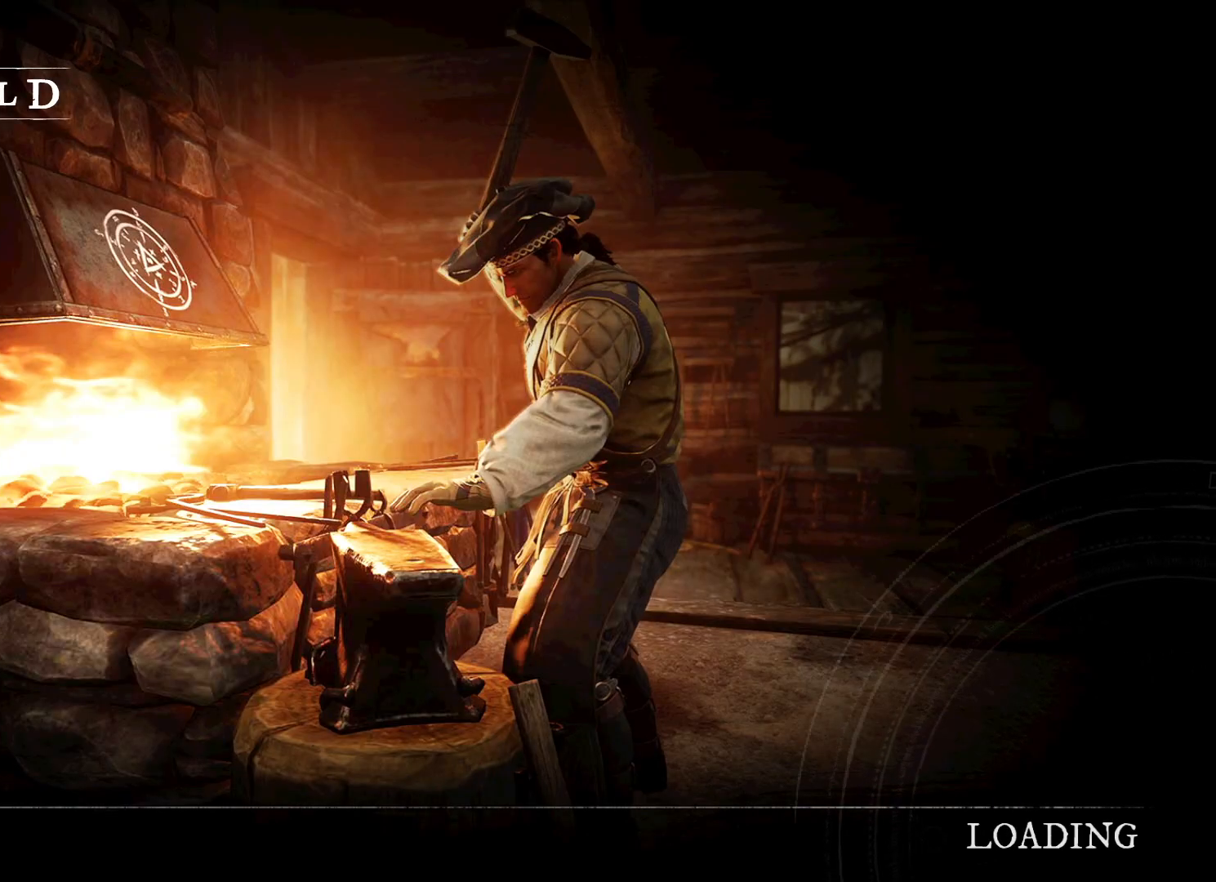
{"keys": [], "mouse": [], "events": []}
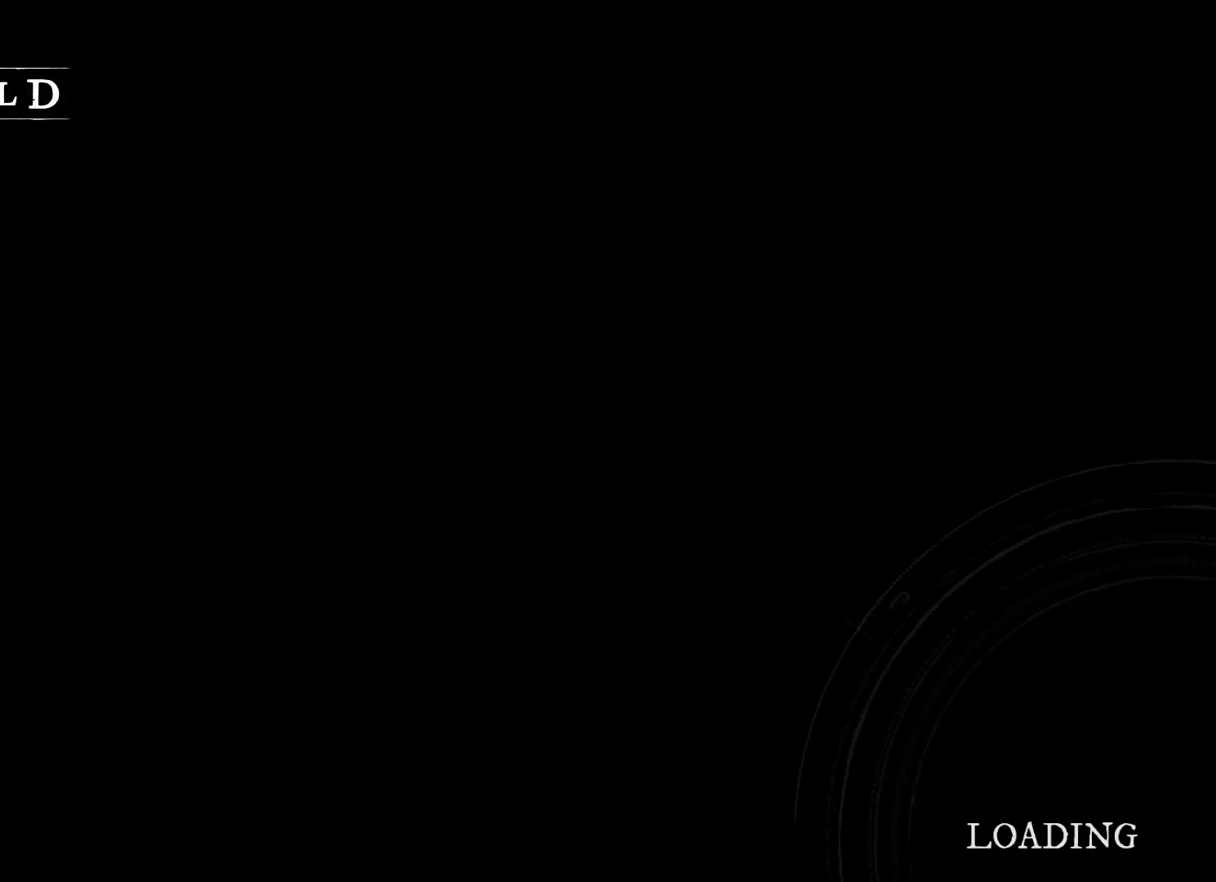
{"keys": [], "mouse": [], "events": [[217, "mouse_left", "down"], [284, "mouse_left", "up"]]}
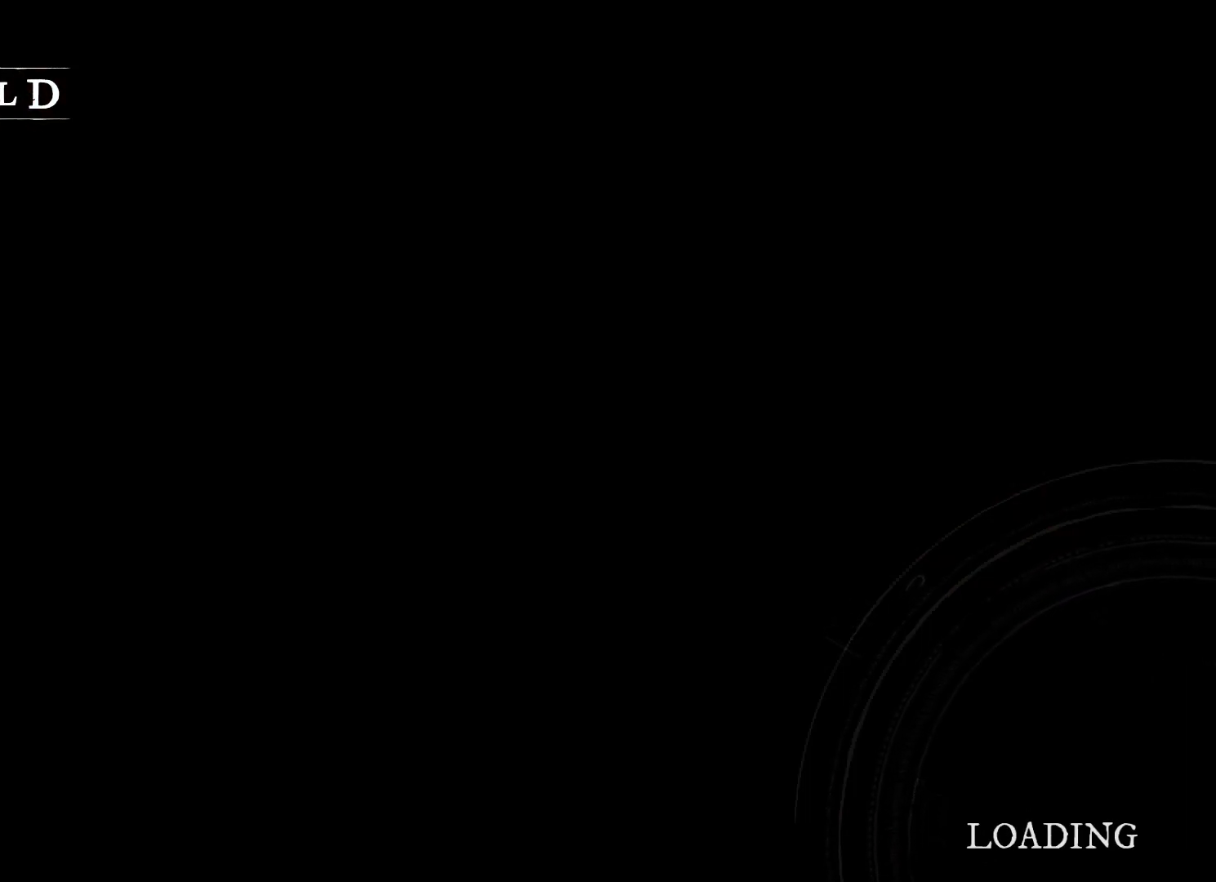
{"keys": [], "mouse": [], "events": [[217, "mouse_left", "down"], [267, "mouse_left", "up"]]}